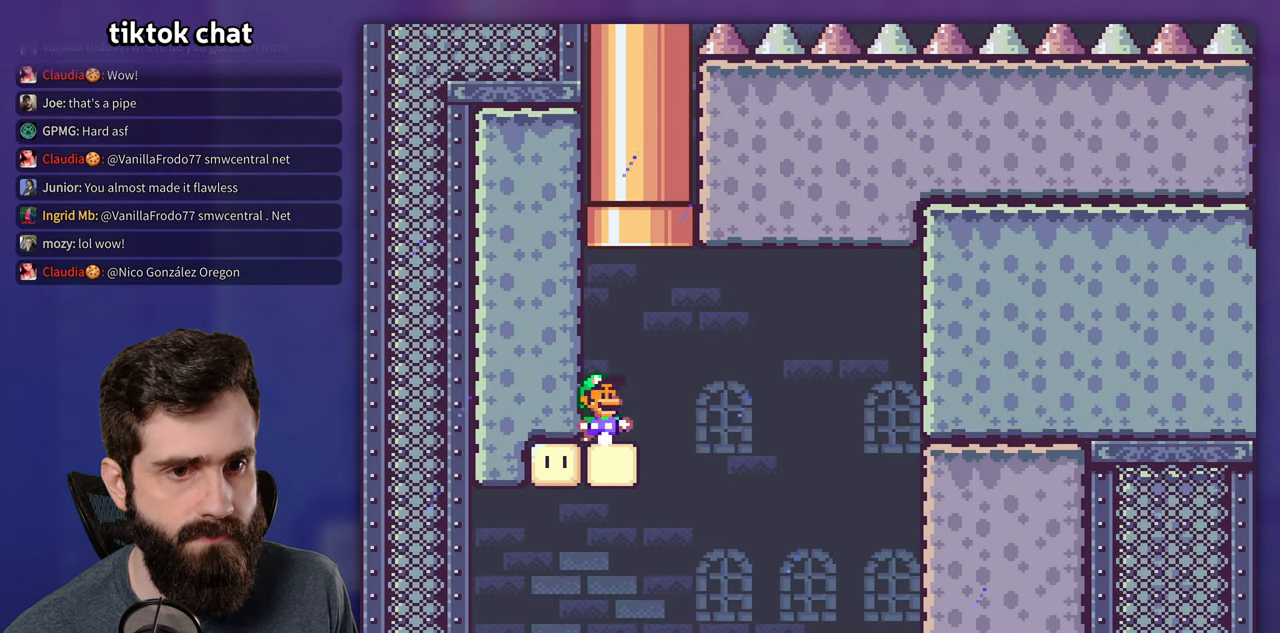
Gameplay with a controller (Nintendo layout); each line is a JSON object with the inputs held at the frame after it. "events" lists button and stick changes between this image and that frame as [ms after this image, input, new state], when the widget could be followed in between. Not read: A B DPAD_LEFT DPAD_RIGHT L3 R3.
{"buttons": ["Y", "DPAD_UP"], "events": [[100, "DPAD_UP", "down"]]}
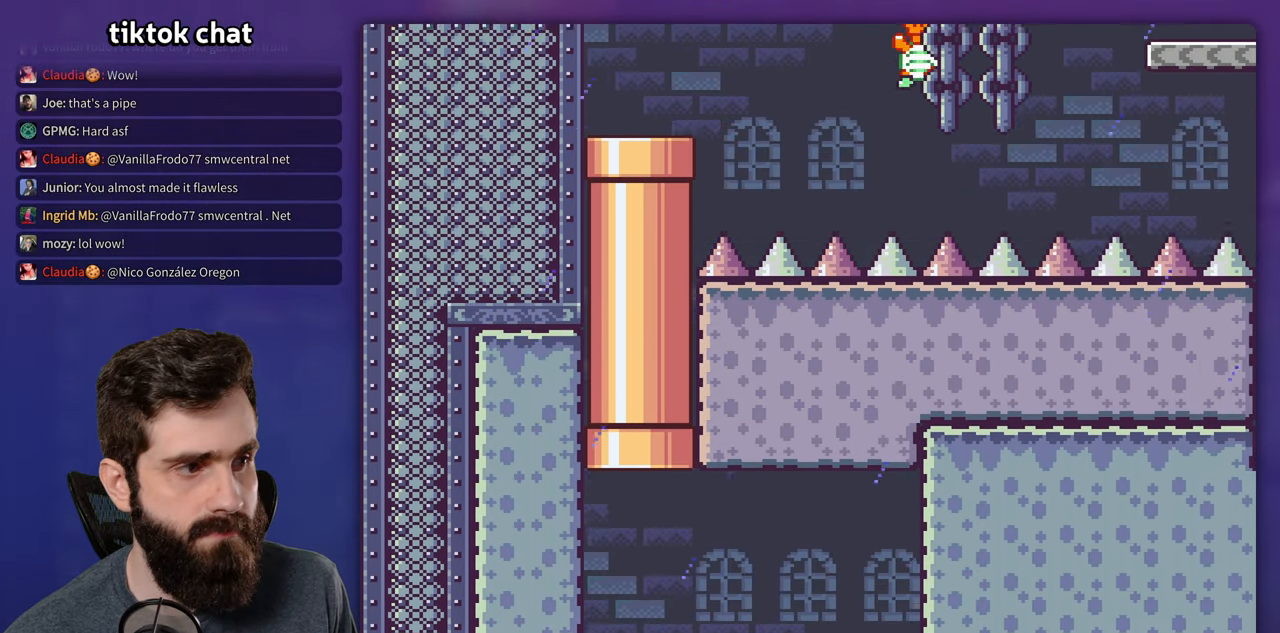
{"buttons": ["X"], "events": [[50, "DPAD_UP", "up"], [450, "Y", "up"], [484, "X", "down"]]}
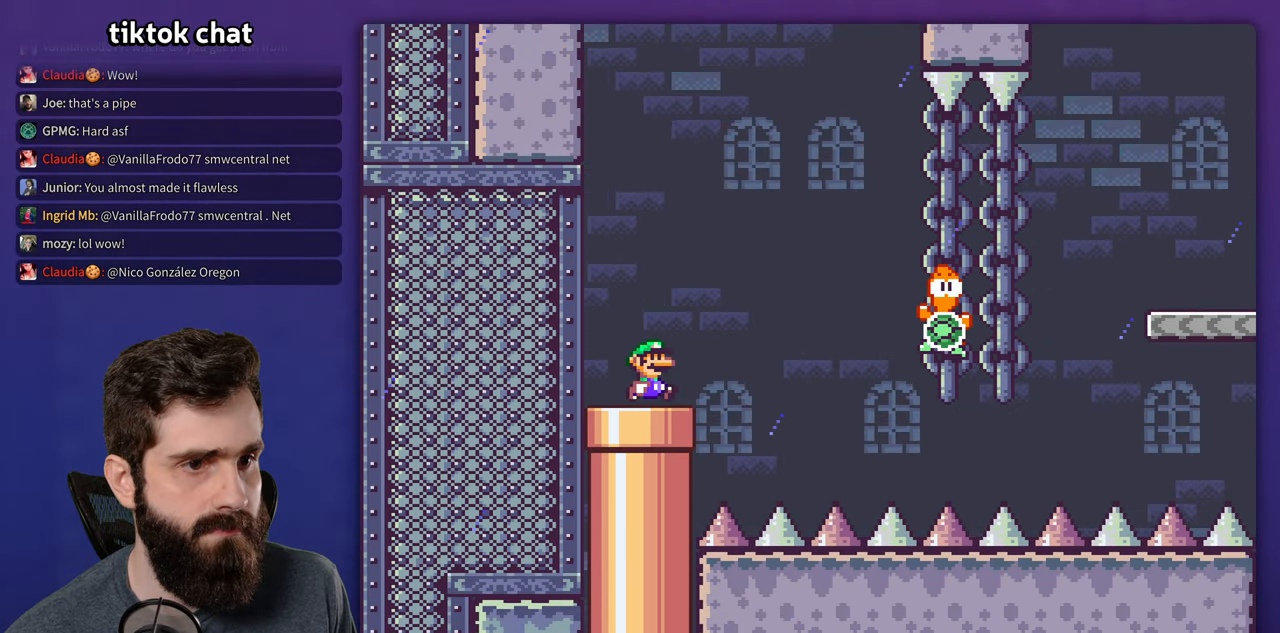
{"buttons": ["X"], "events": []}
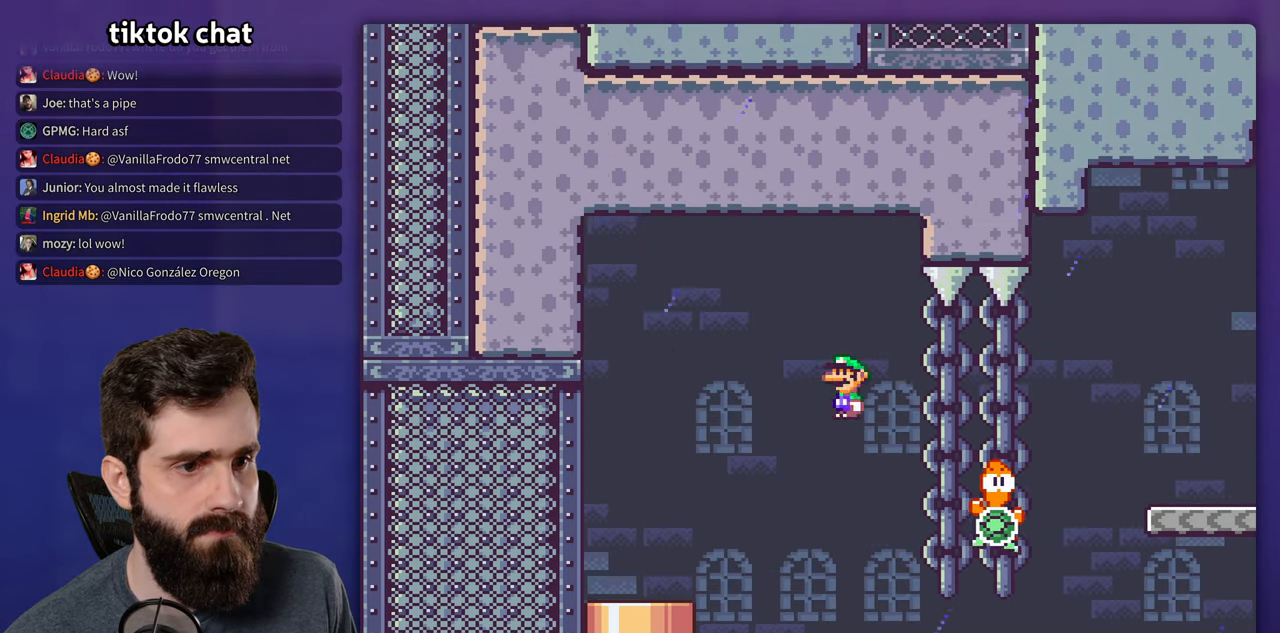
{"buttons": ["X"], "events": []}
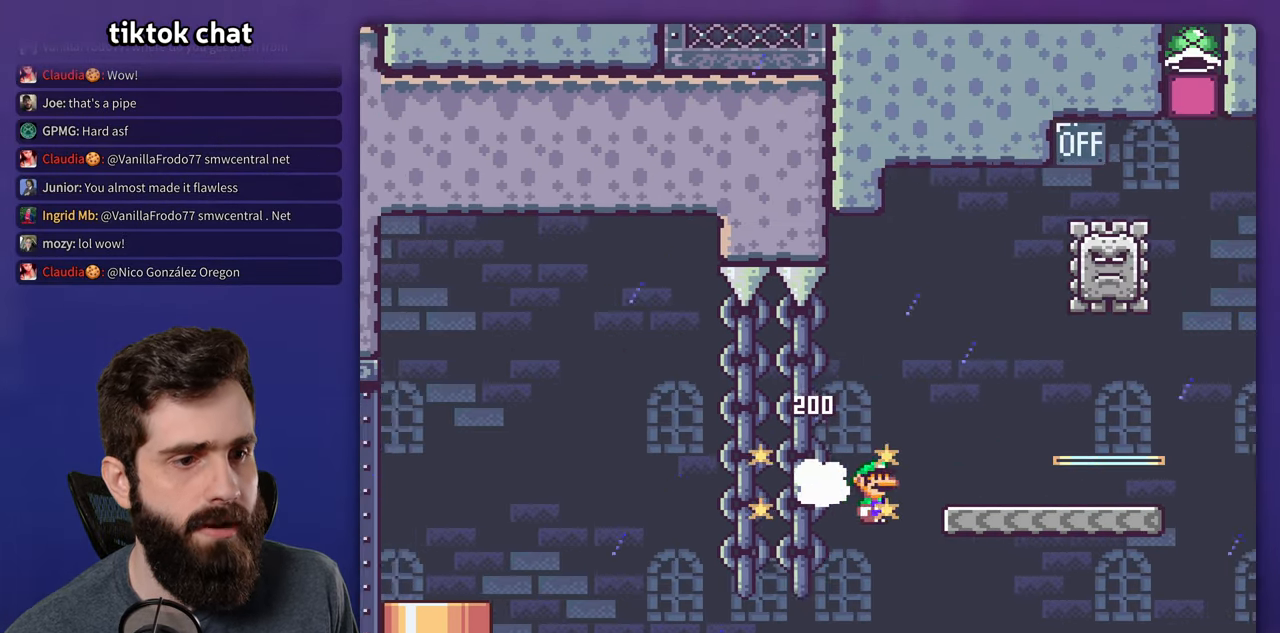
{"buttons": [], "events": [[416, "X", "up"]]}
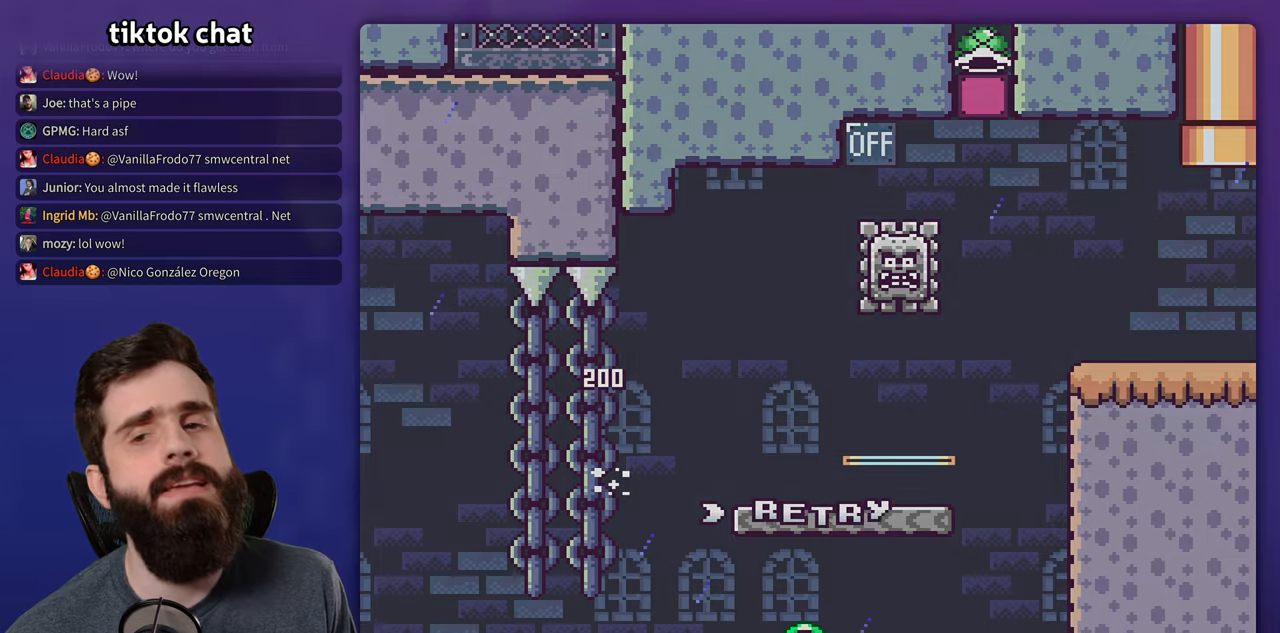
{"buttons": [], "events": []}
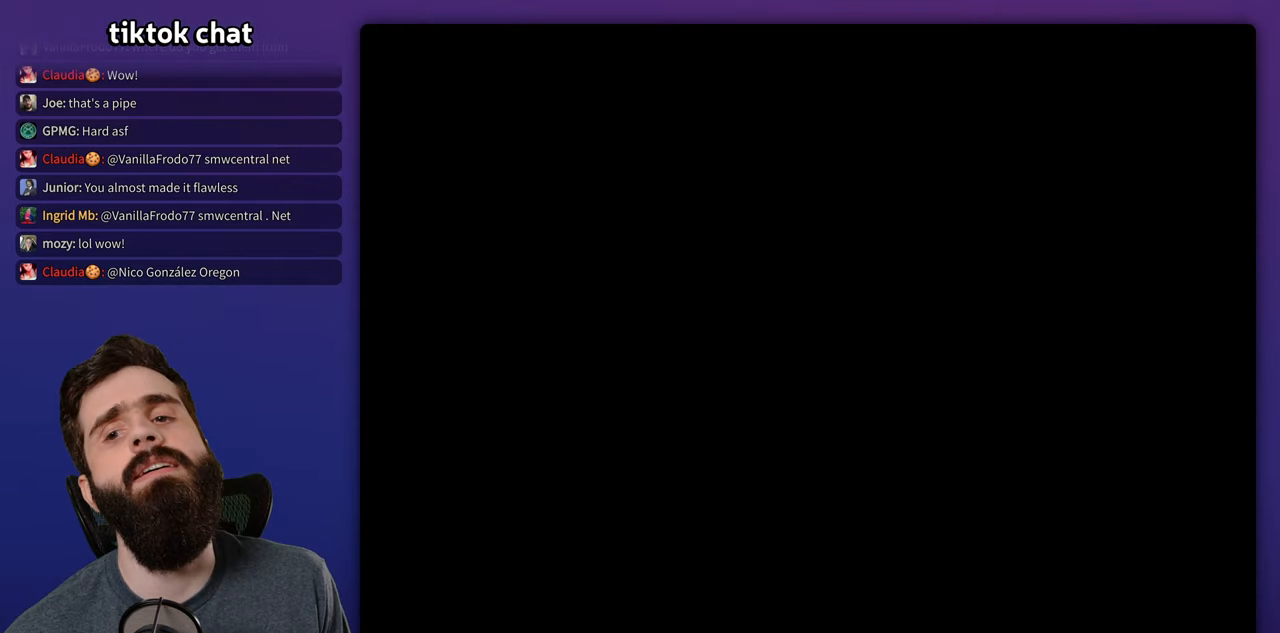
{"buttons": [], "events": []}
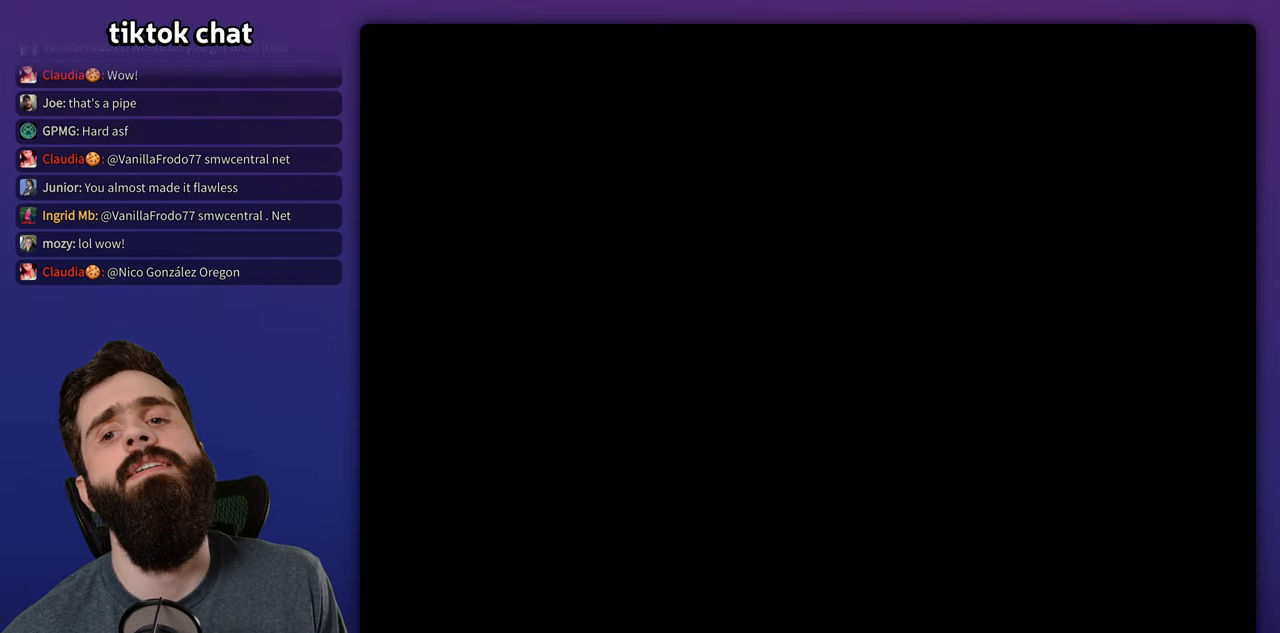
{"buttons": ["Y"], "events": [[233, "Y", "down"]]}
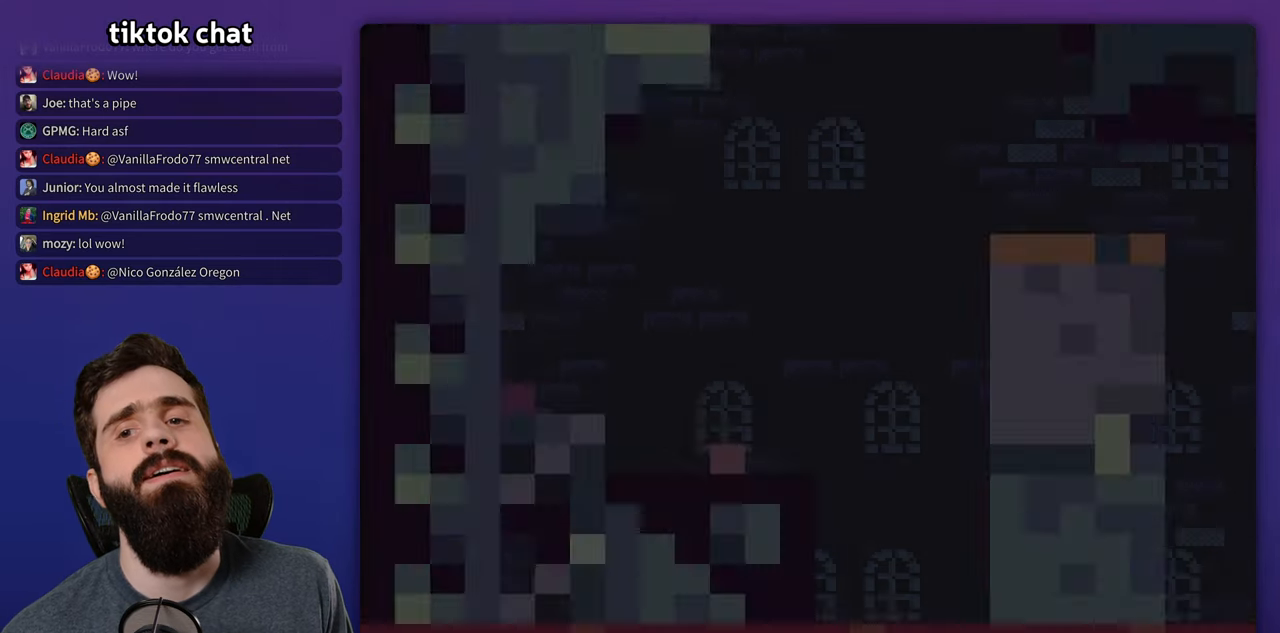
{"buttons": [], "events": [[350, "Y", "up"], [383, "X", "down"], [483, "X", "up"]]}
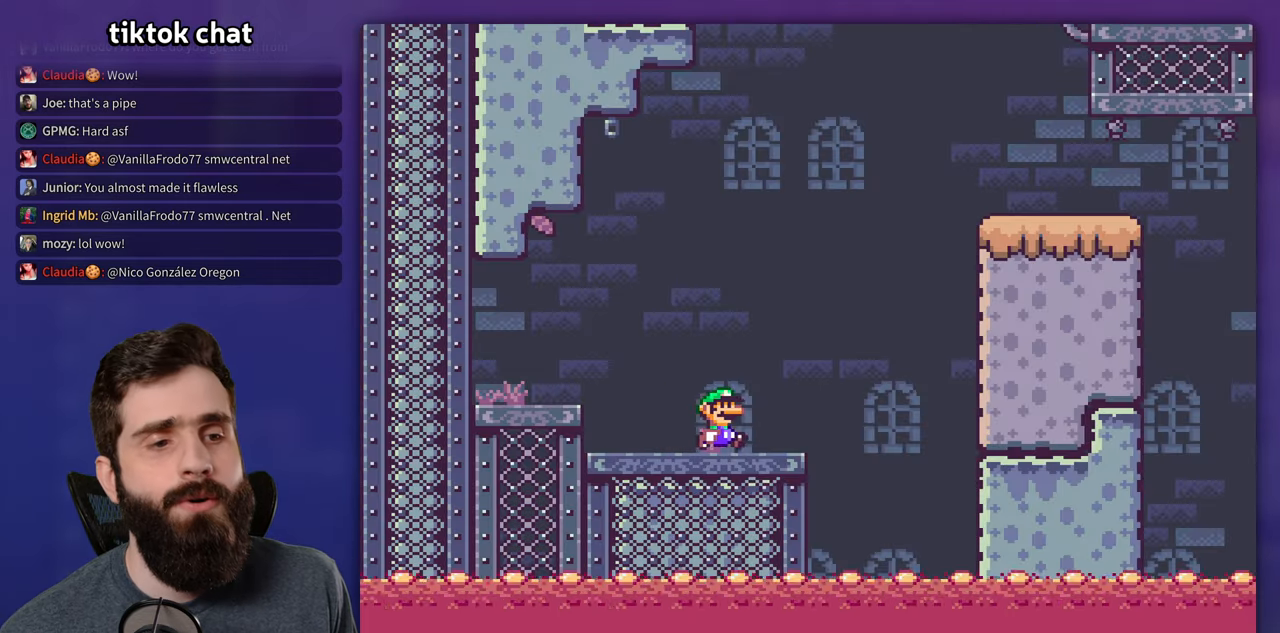
{"buttons": ["Y"], "events": [[16, "Y", "down"], [66, "Y", "up"], [83, "X", "down"], [250, "Y", "down"], [283, "X", "up"]]}
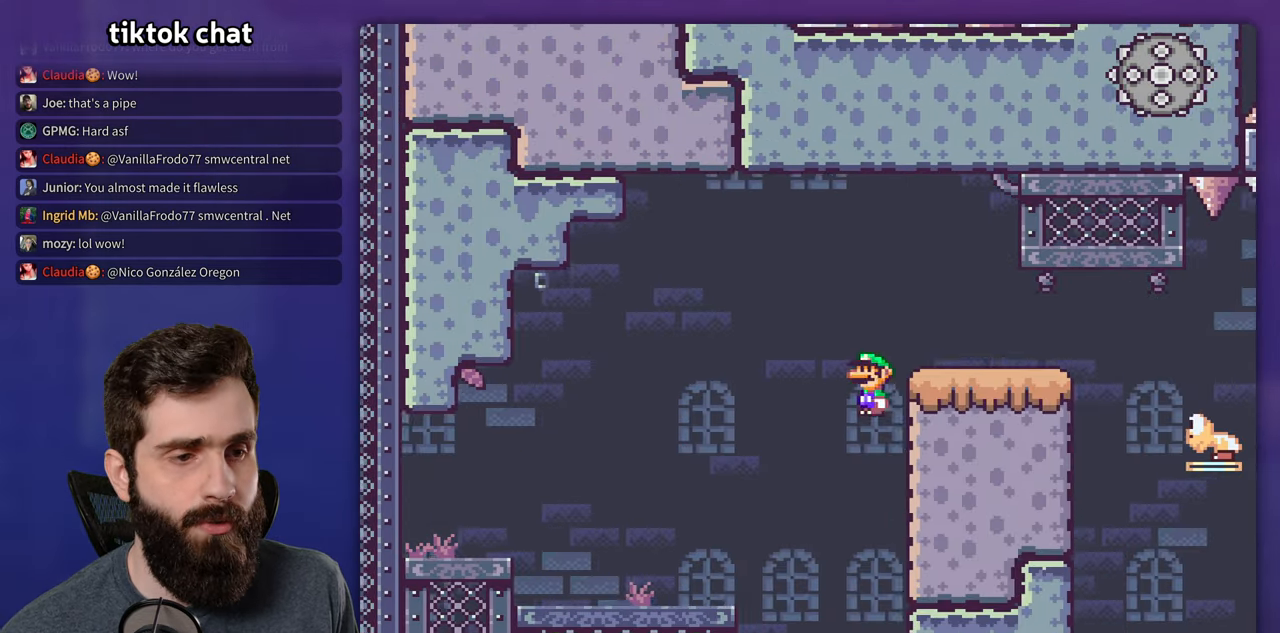
{"buttons": [], "events": [[200, "Y", "up"]]}
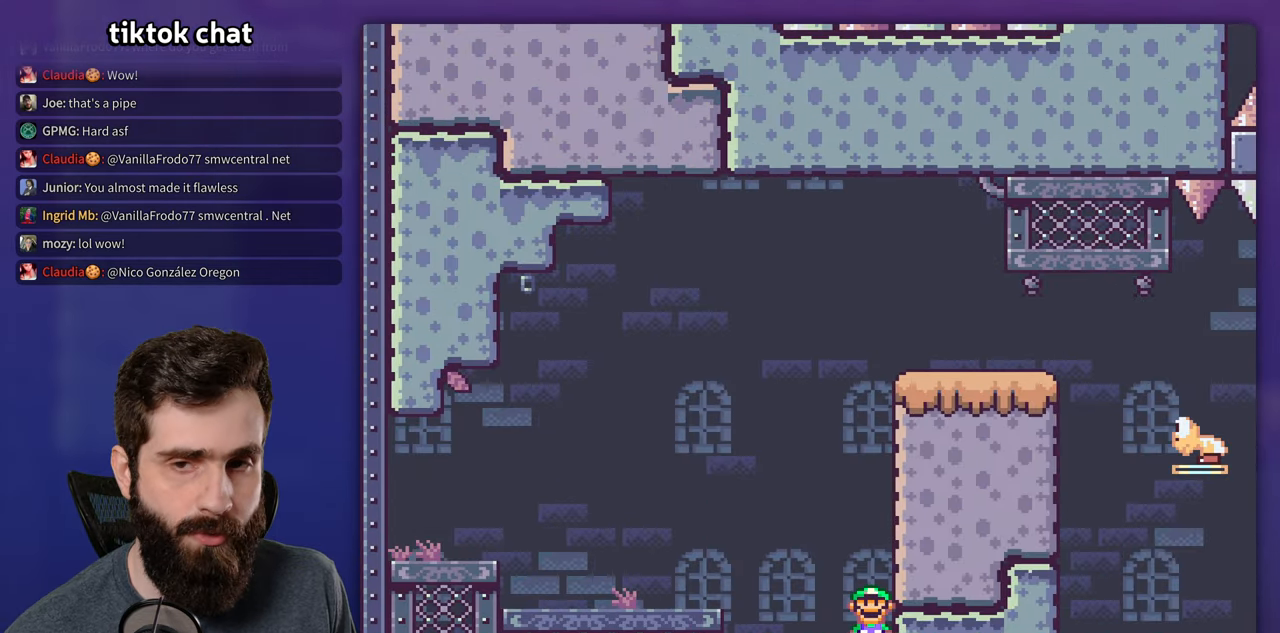
{"buttons": [], "events": []}
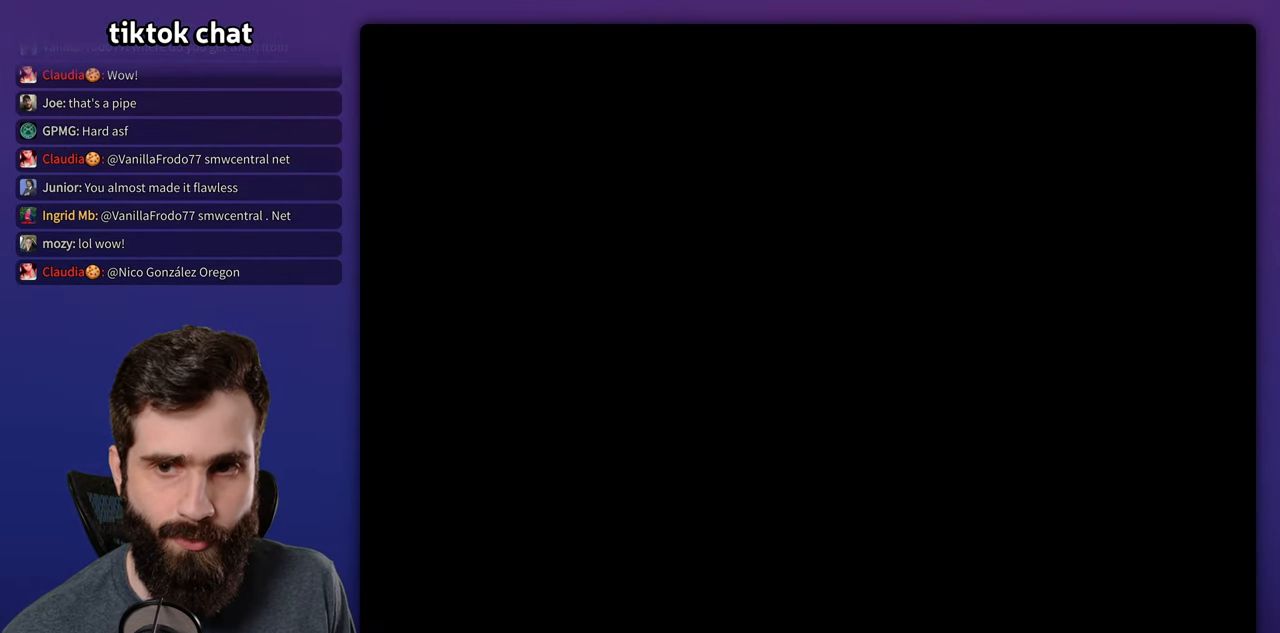
{"buttons": [], "events": []}
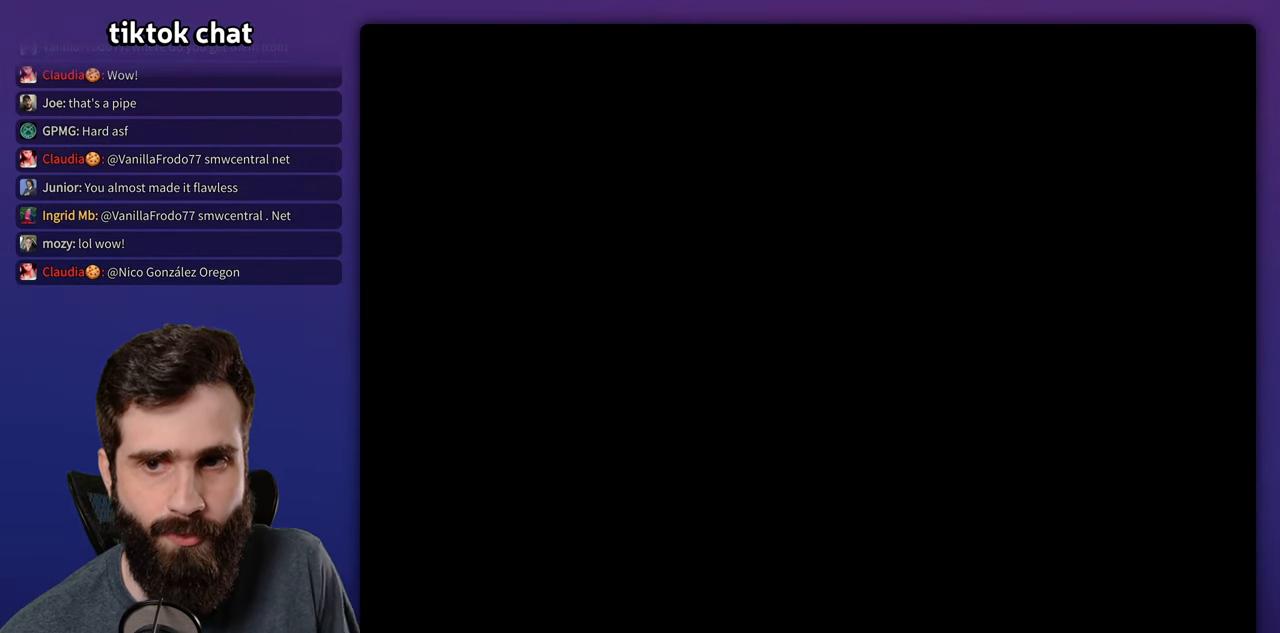
{"buttons": [], "events": []}
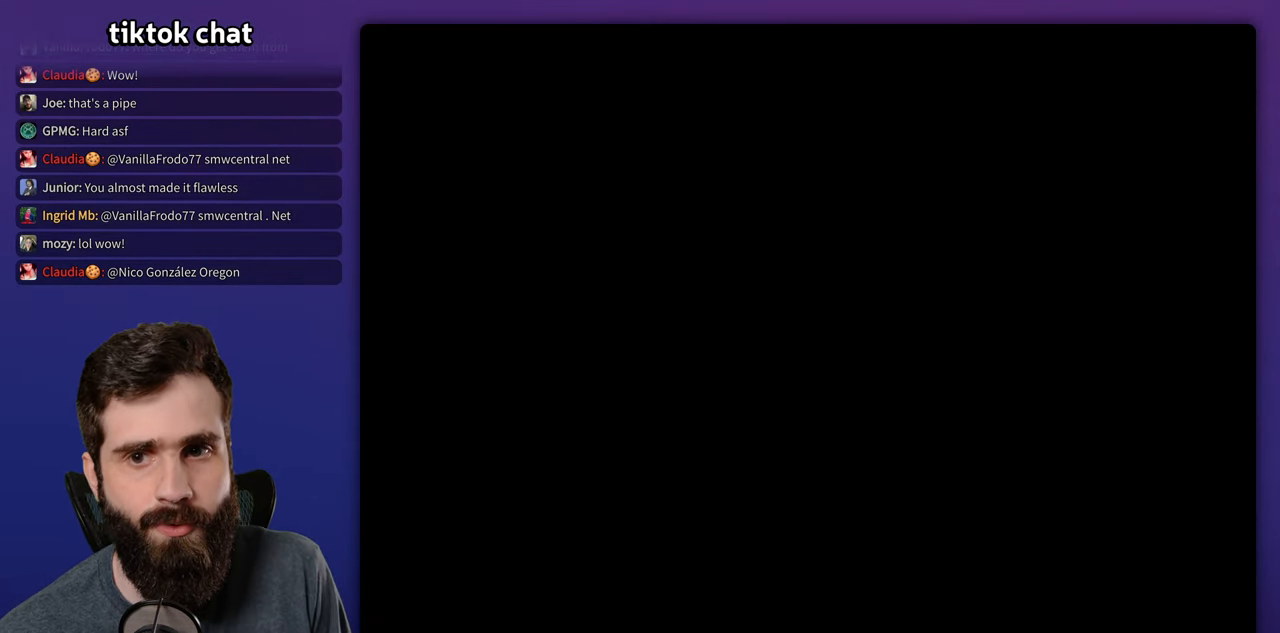
{"buttons": ["Y"], "events": [[166, "Y", "down"]]}
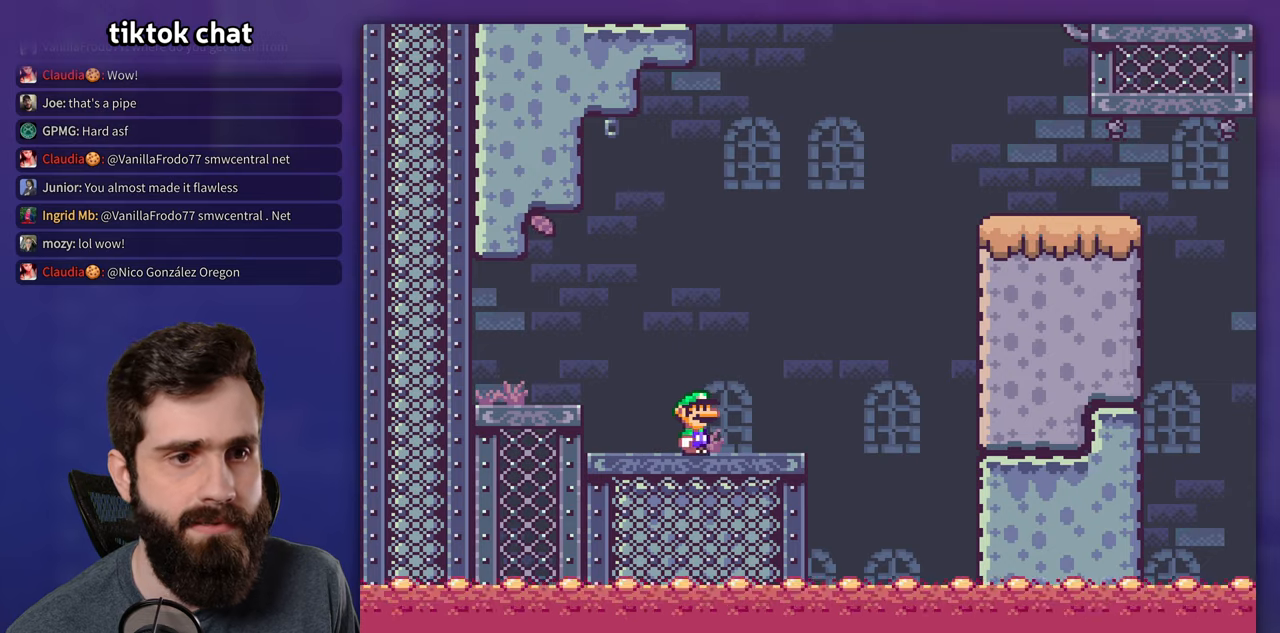
{"buttons": ["Y"], "events": []}
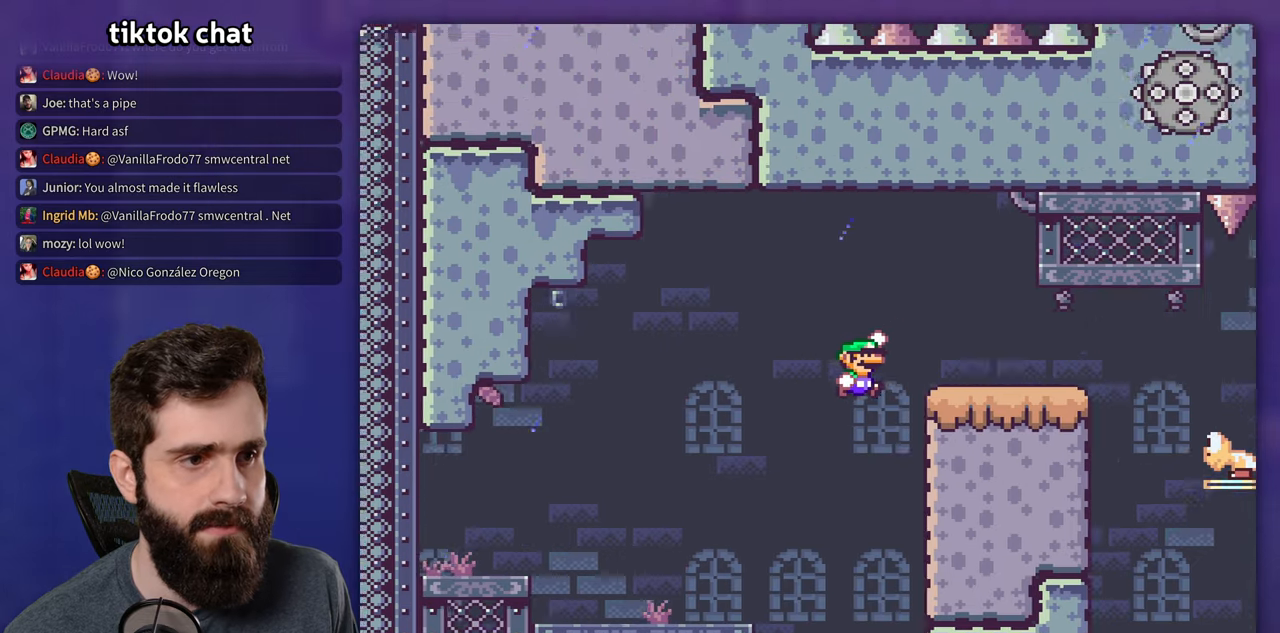
{"buttons": ["Y"], "events": []}
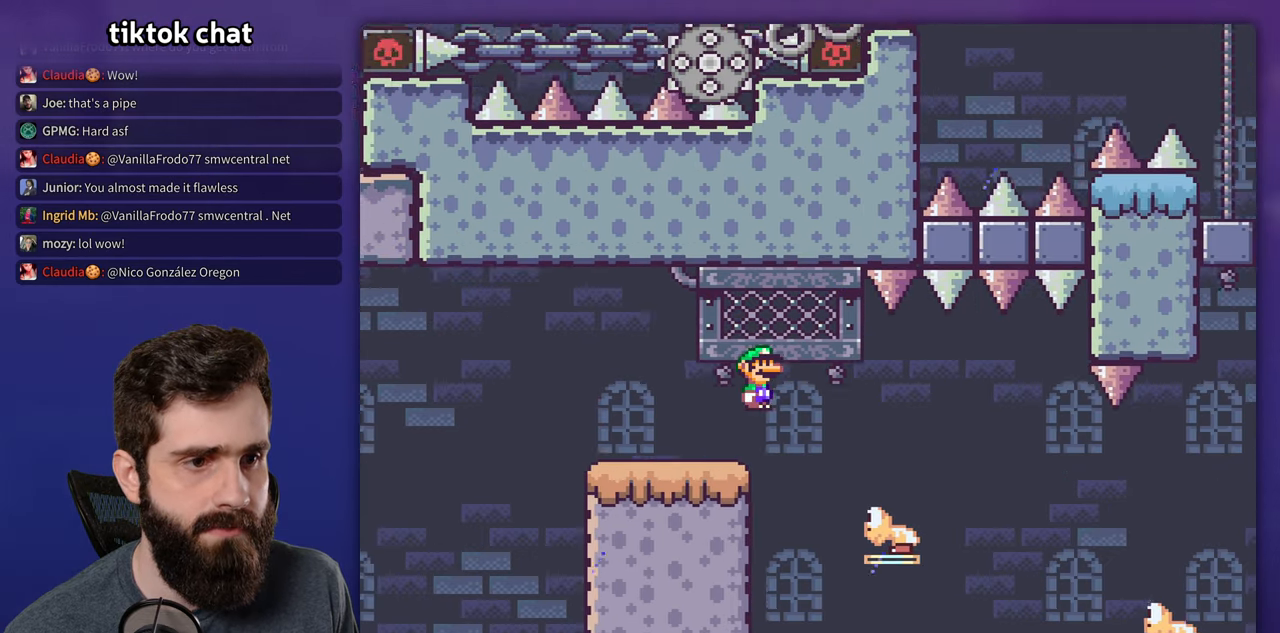
{"buttons": ["Y"], "events": []}
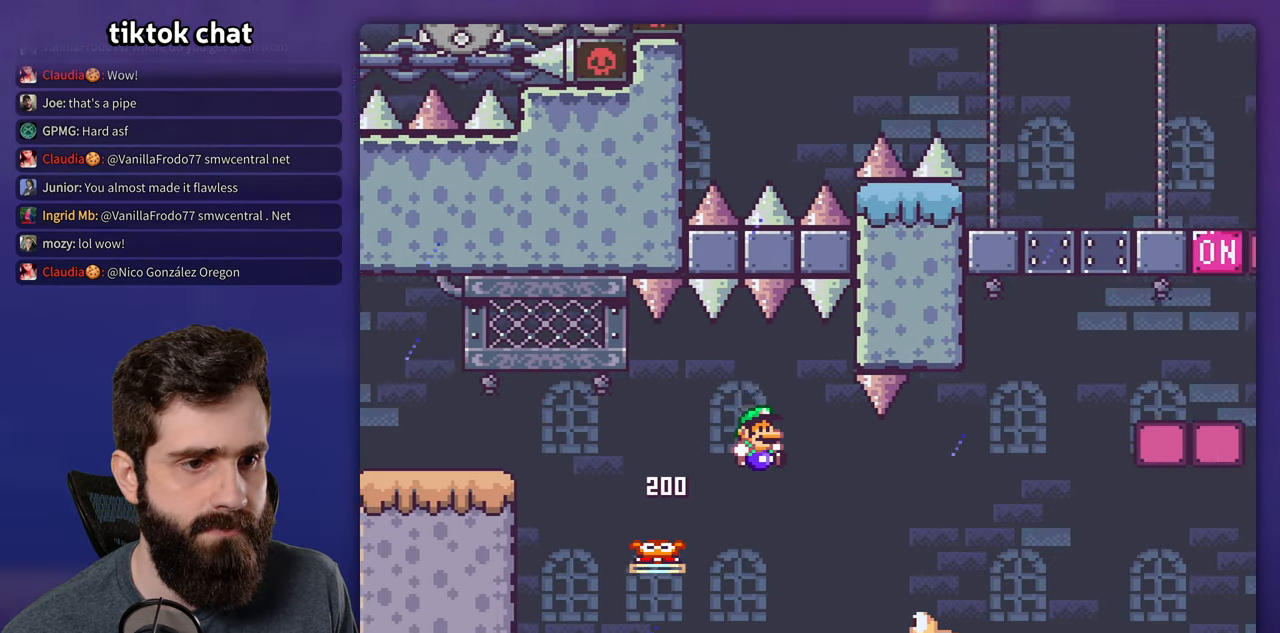
{"buttons": ["Y"], "events": []}
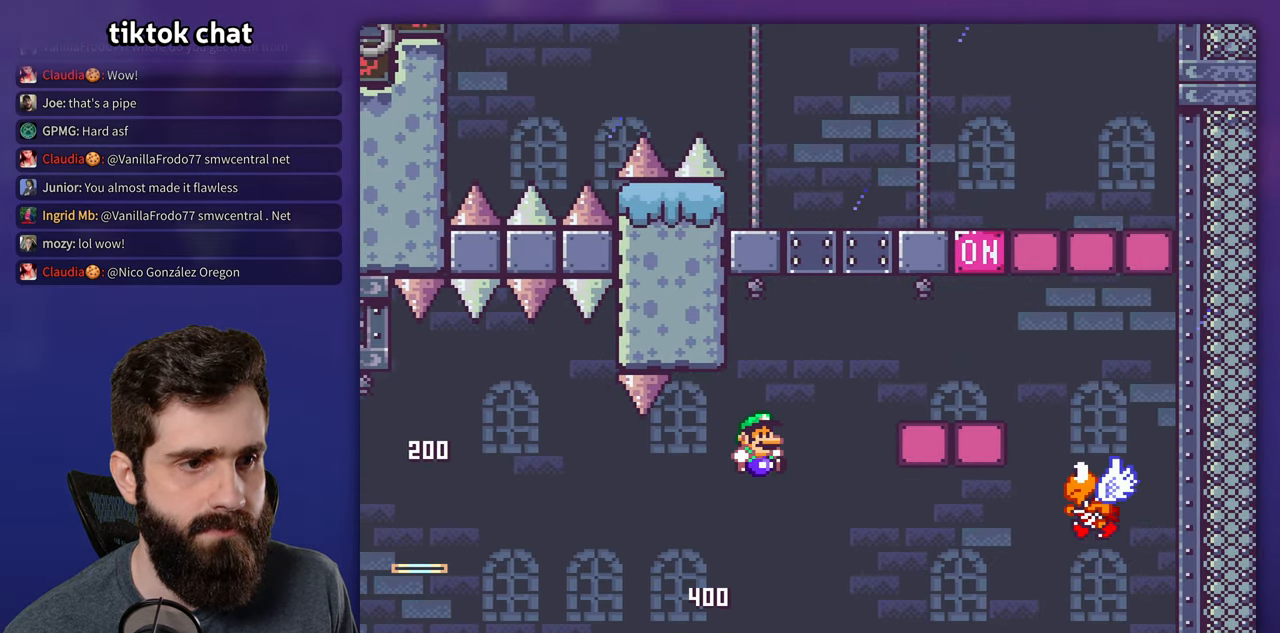
{"buttons": ["Y"], "events": []}
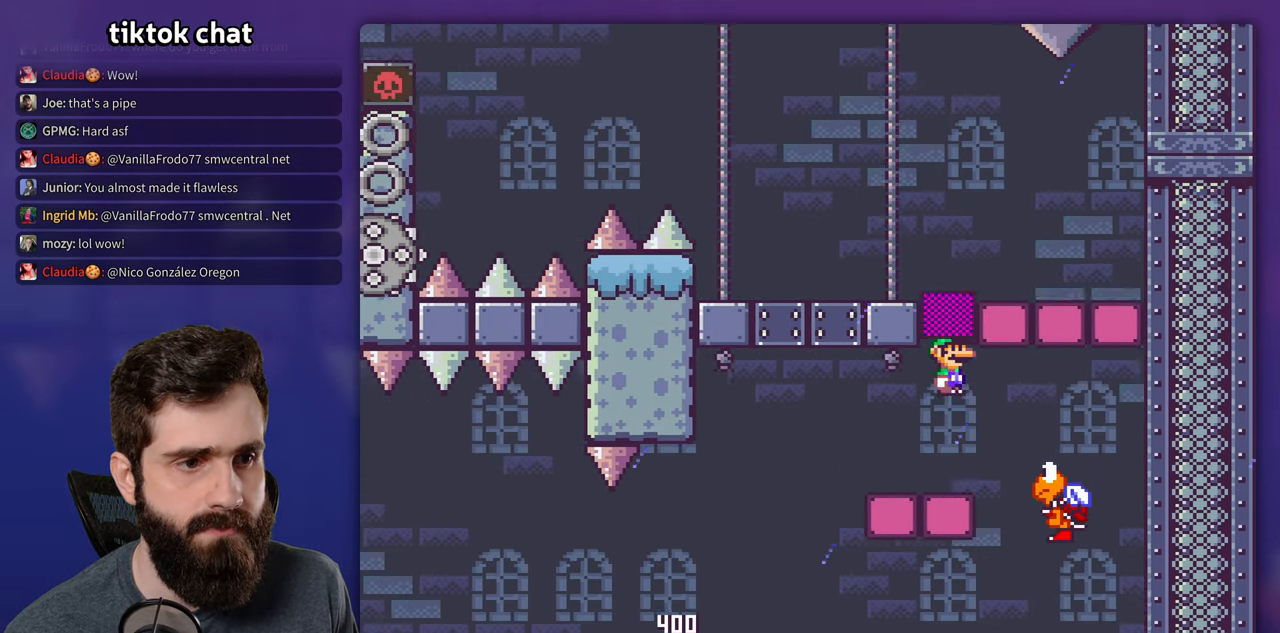
{"buttons": ["Y"], "events": []}
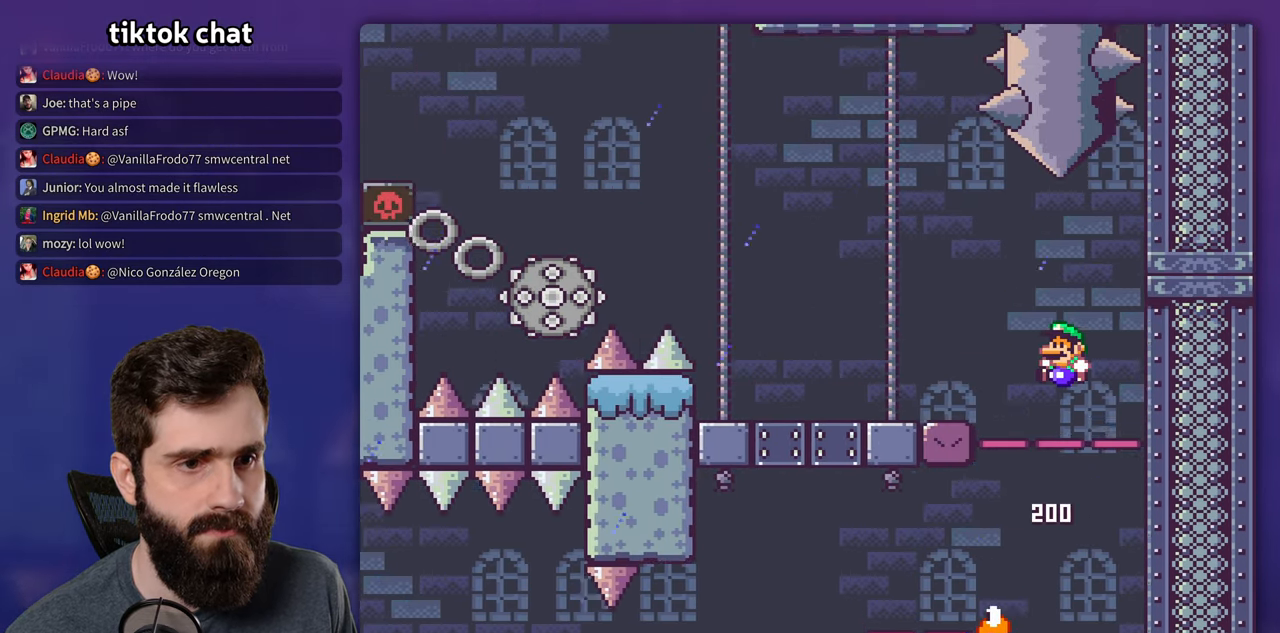
{"buttons": ["X"], "events": [[167, "Y", "up"], [200, "X", "down"]]}
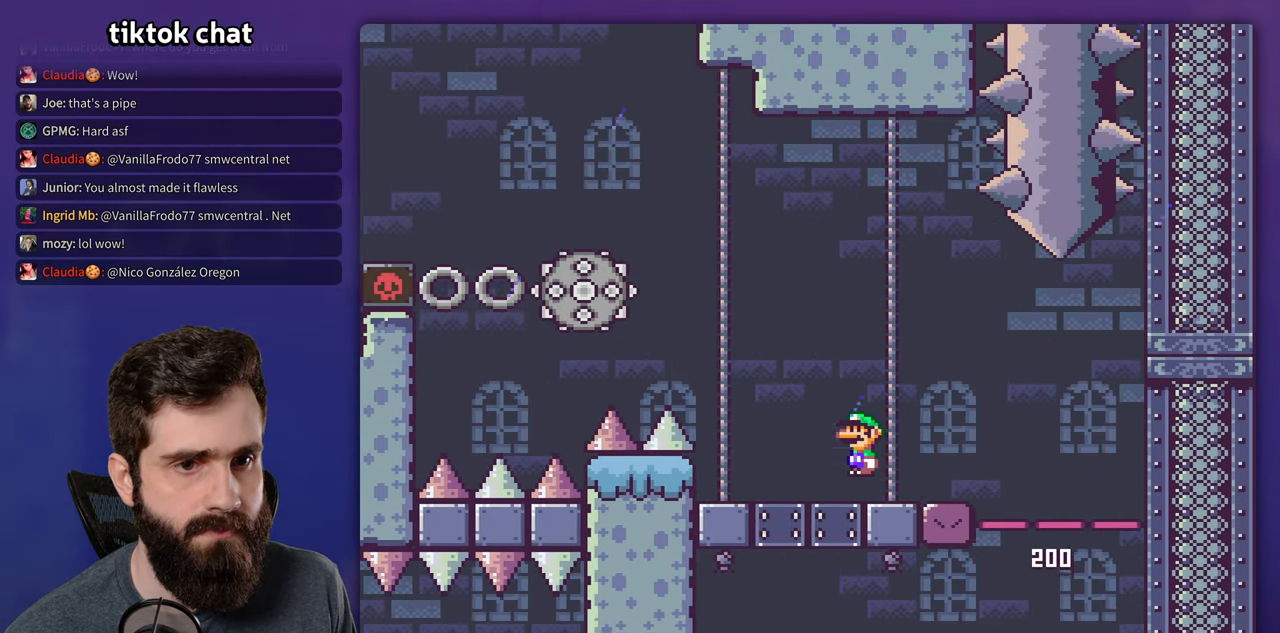
{"buttons": ["X"], "events": []}
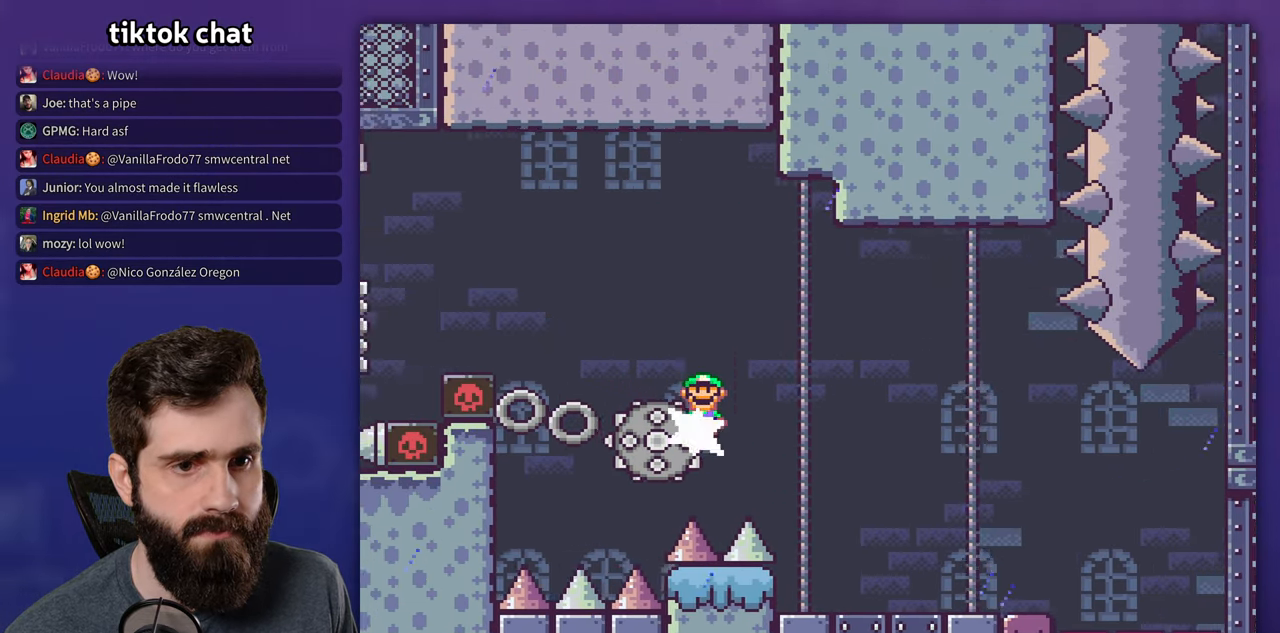
{"buttons": ["X"], "events": []}
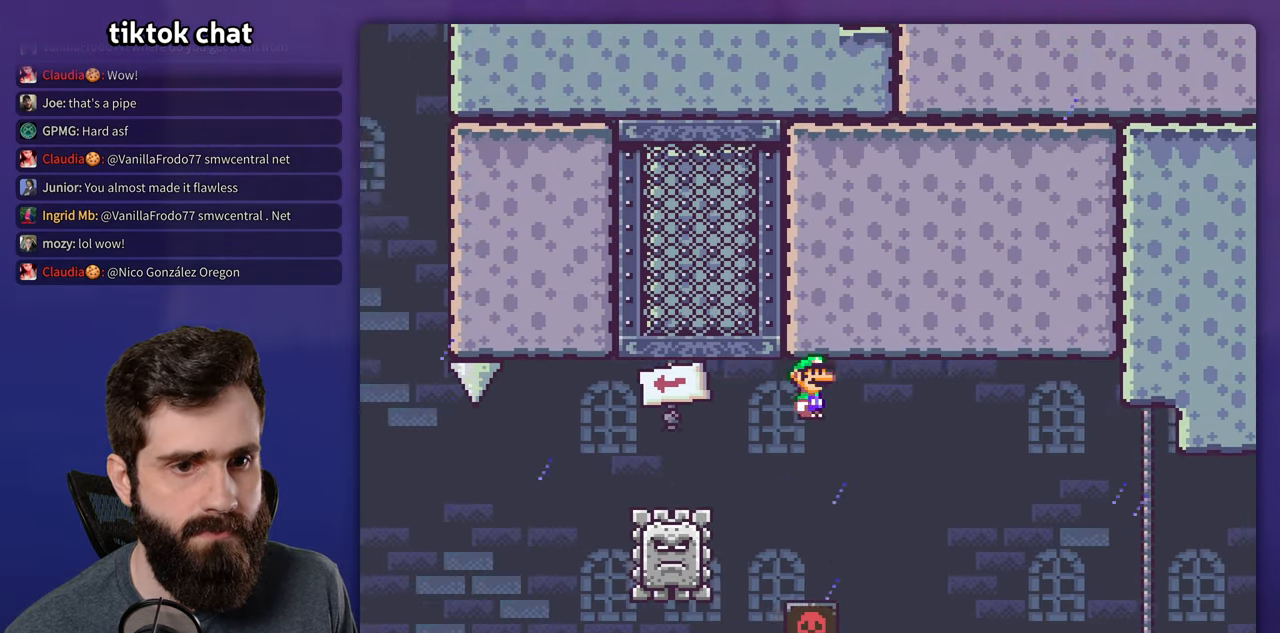
{"buttons": ["X"], "events": []}
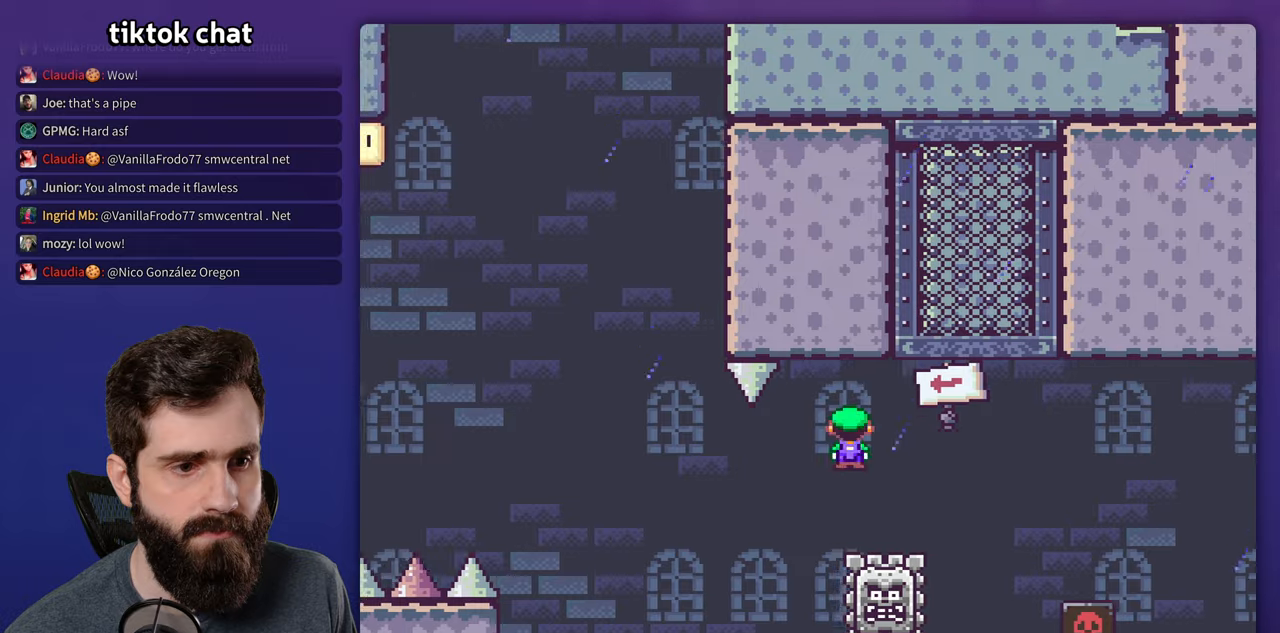
{"buttons": ["X"], "events": []}
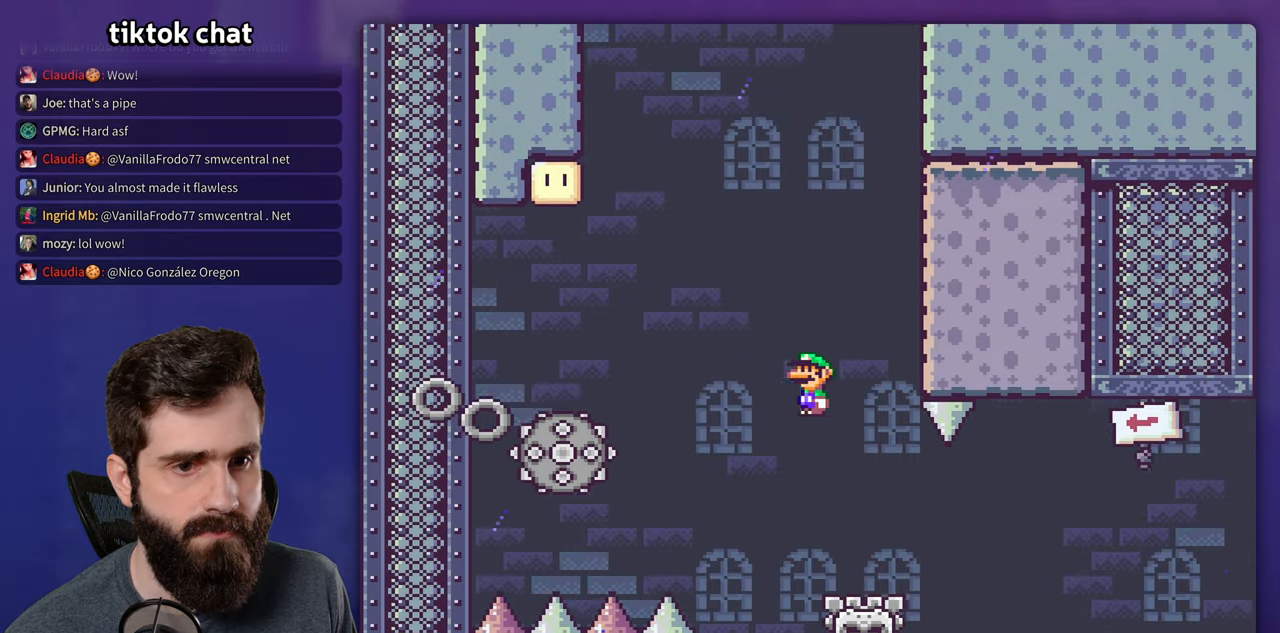
{"buttons": ["X"], "events": []}
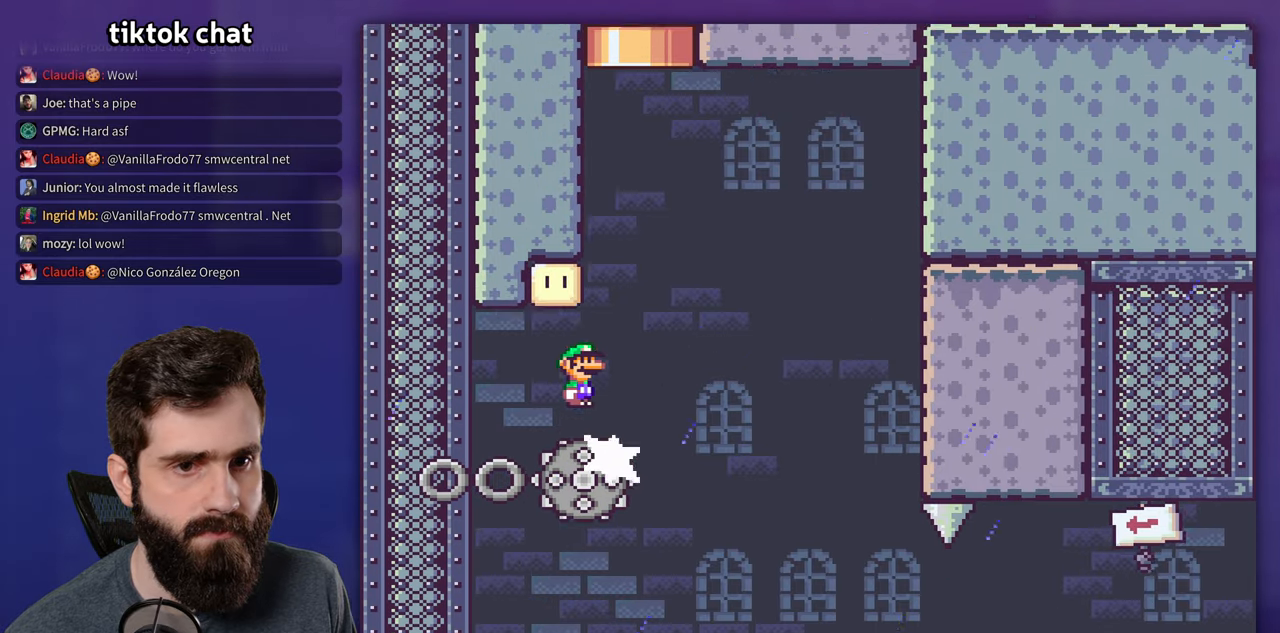
{"buttons": ["X"], "events": [[50, "DPAD_UP", "down"], [284, "DPAD_UP", "up"]]}
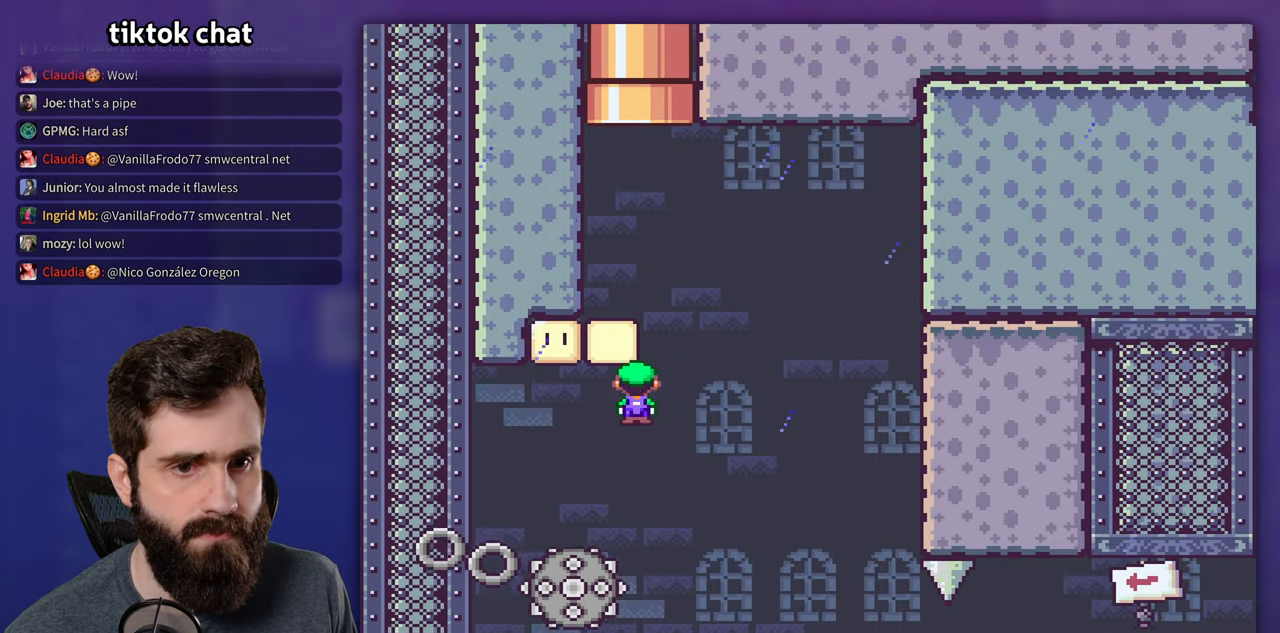
{"buttons": ["Y", "DPAD_UP"], "events": [[317, "X", "up"], [334, "Y", "down"], [467, "DPAD_UP", "down"]]}
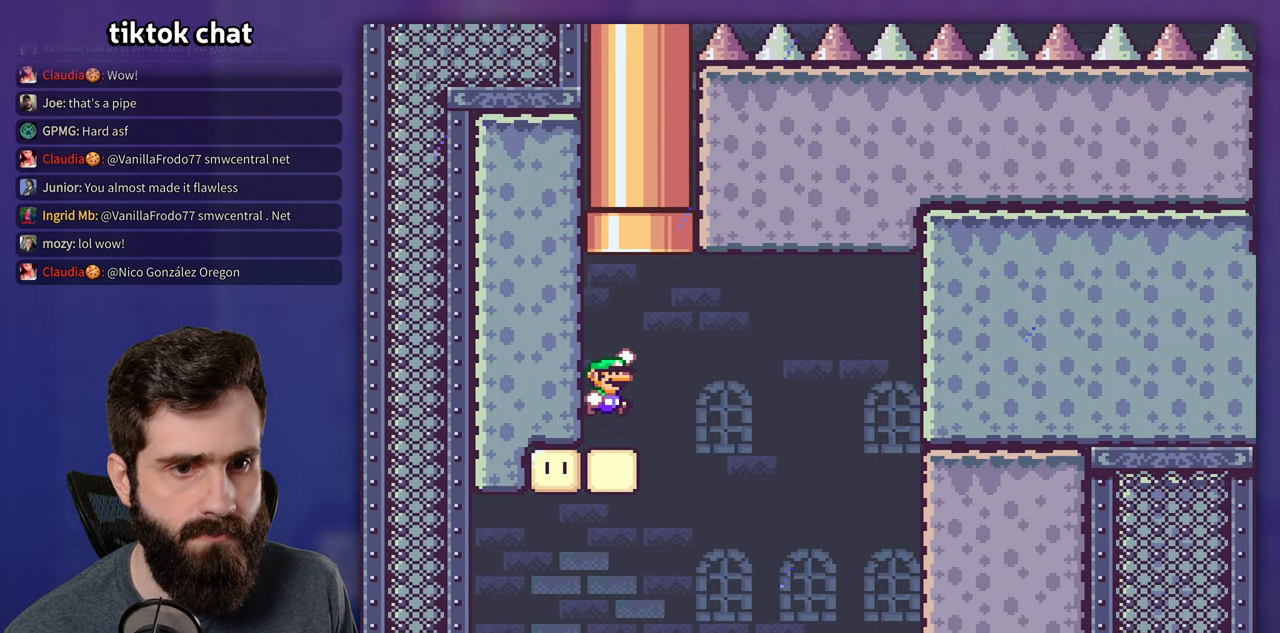
{"buttons": ["Y"], "events": [[484, "DPAD_UP", "up"]]}